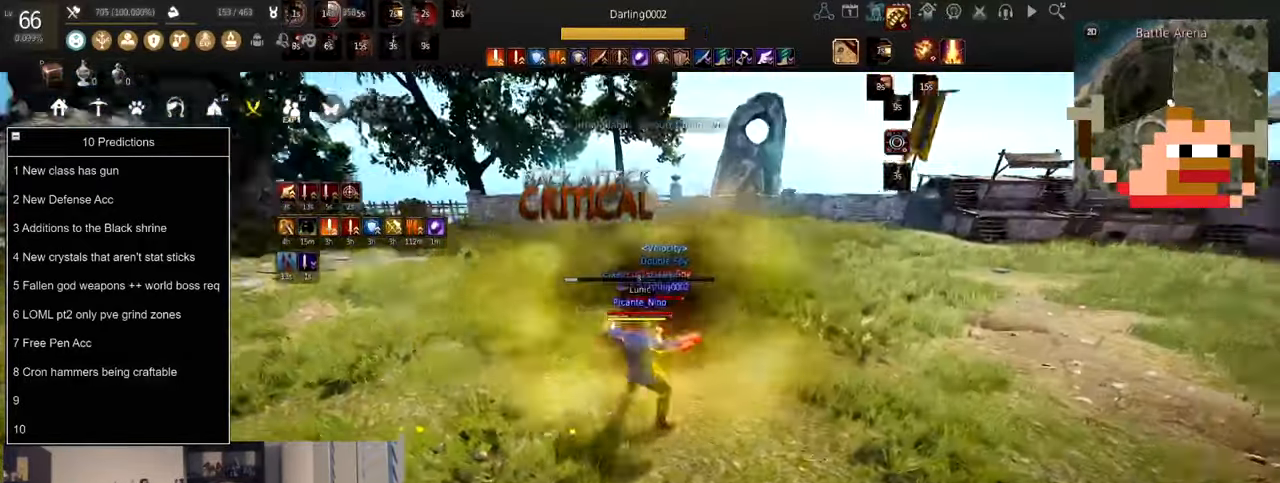
Gameplay with keyboard and mouse; each line is a JSON object with the keys and mouse buttons held at the frame after it. "events" lists presses ("down") and releases ("up") of "a", "c", "d", "e", "f", "q", "s", "shift", "space", "tab", "w", "x", "z", "mouse_left" and "mouse_right" between this image and that frame as [ms after this image, input, new state], when the widget could be followed in between. "mouse_left", "mouse_right" = the "left", "right" buttons of the "mouse" list. No other keys are recorded. Mouse movement is not recorded.
{"keys": ["f", "shift"], "mouse": [], "events": [[467, "shift", "down"]]}
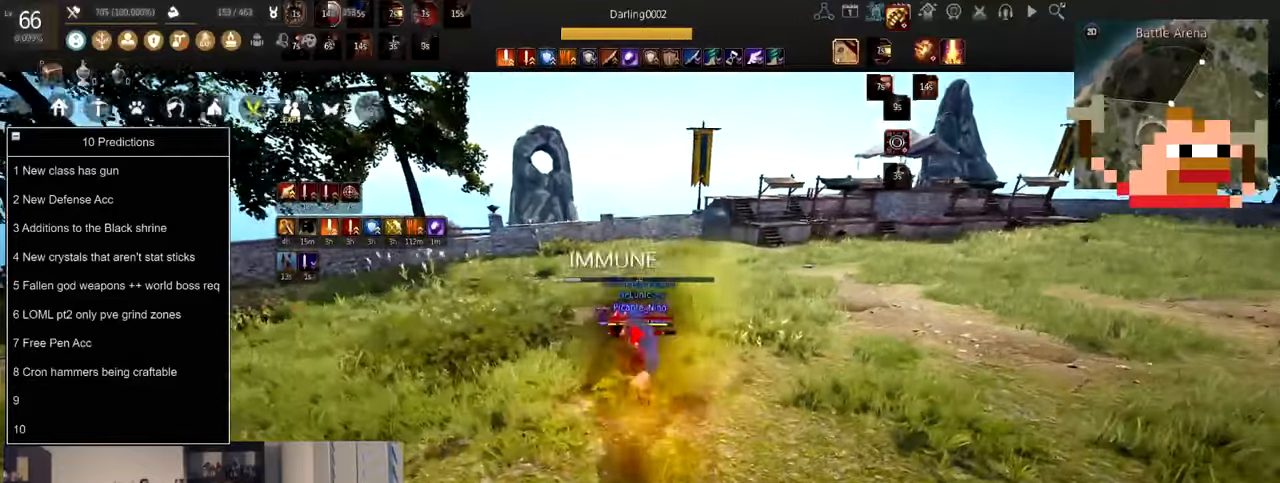
{"keys": ["s"], "mouse": ["left"], "events": [[17, "f", "up"], [50, "d", "down"], [284, "d", "up"], [284, "mouse_left", "down"], [284, "shift", "up"], [317, "s", "down"]]}
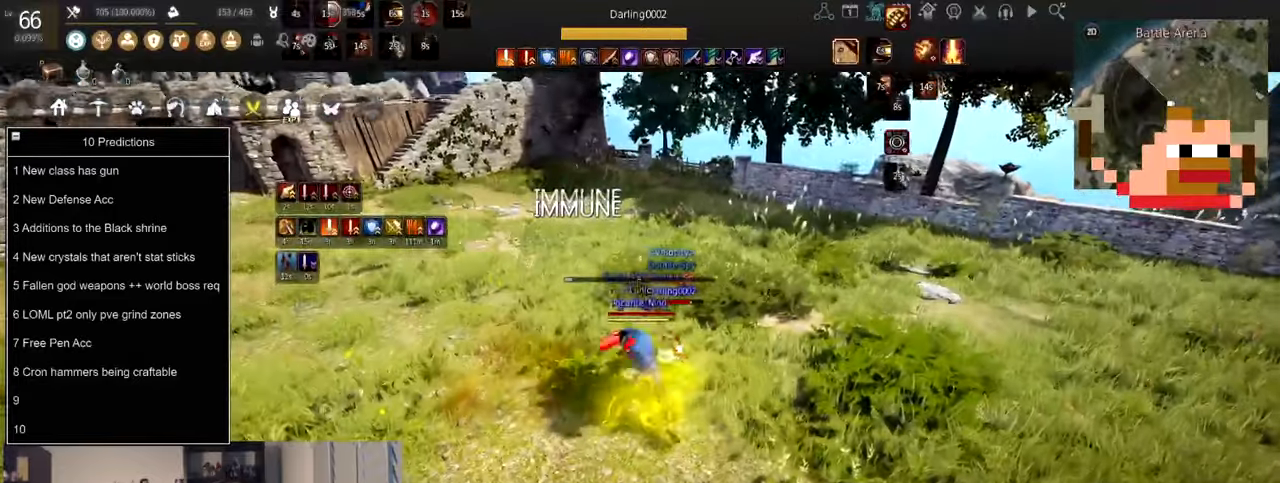
{"keys": ["space"], "mouse": [], "events": [[334, "s", "up"], [367, "mouse_left", "up"], [401, "space", "down"]]}
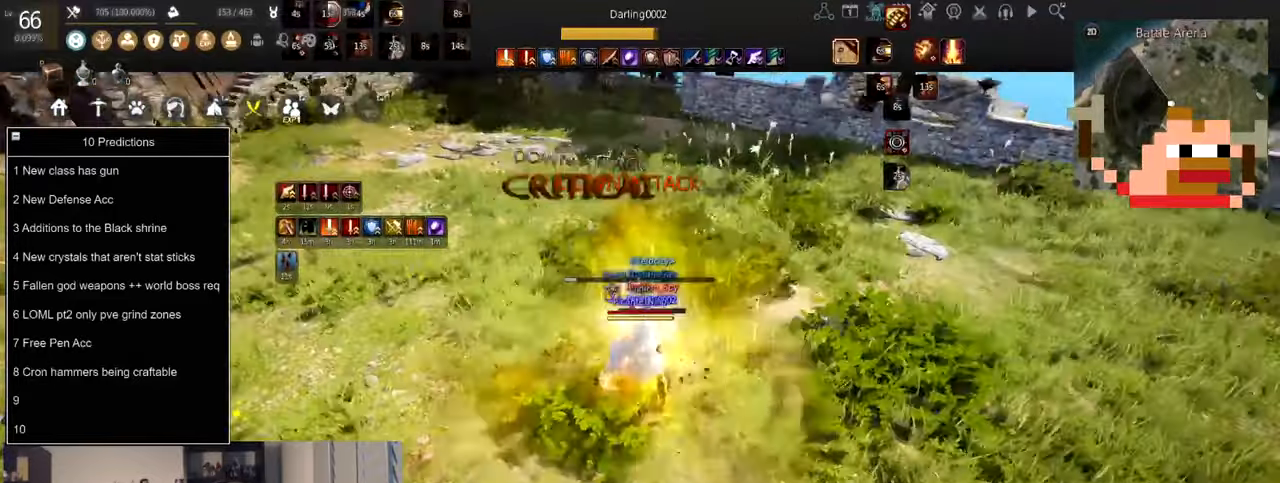
{"keys": ["f", "shift"], "mouse": [], "events": [[33, "q", "down"], [33, "s", "down"], [33, "space", "up"], [400, "q", "up"], [400, "s", "up"], [467, "shift", "down"], [500, "f", "down"]]}
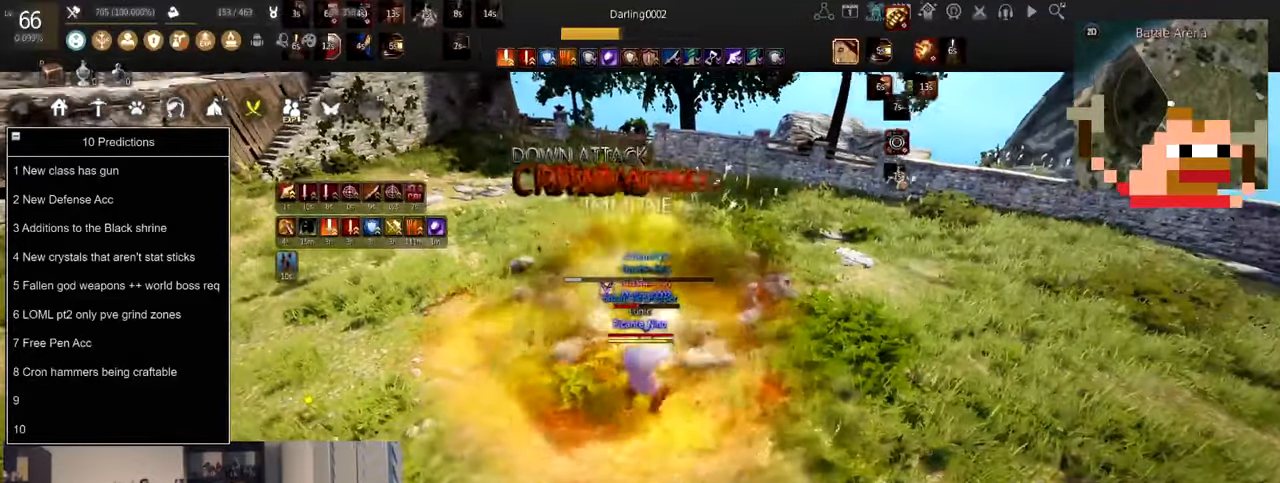
{"keys": ["shift"], "mouse": ["left", "right"], "events": [[100, "f", "up"], [134, "f", "down"], [267, "f", "up"], [367, "mouse_left", "down"], [468, "mouse_right", "down"]]}
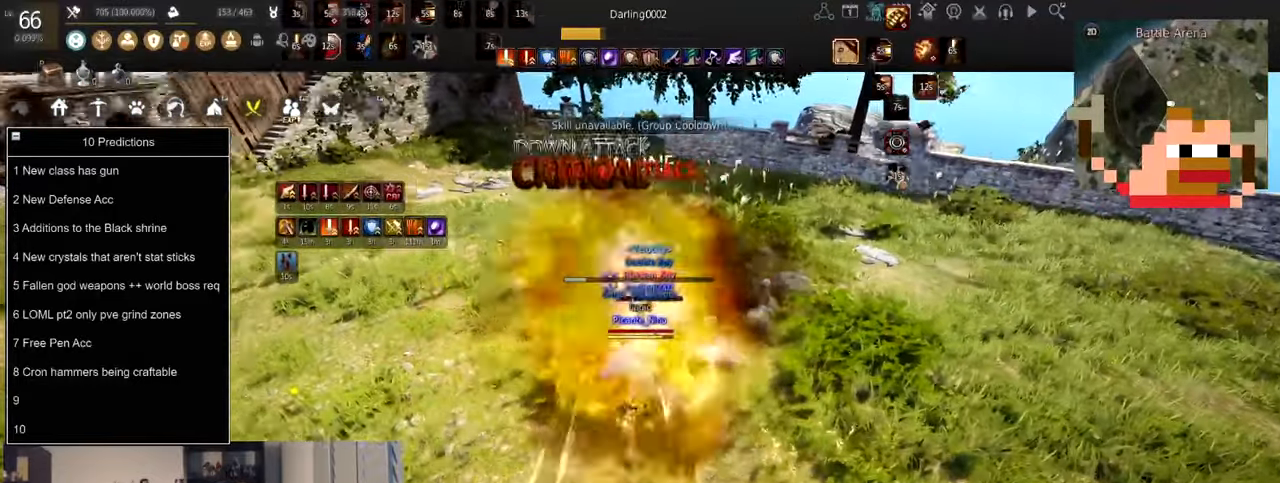
{"keys": ["shift"], "mouse": ["right"], "events": [[33, "mouse_left", "up"]]}
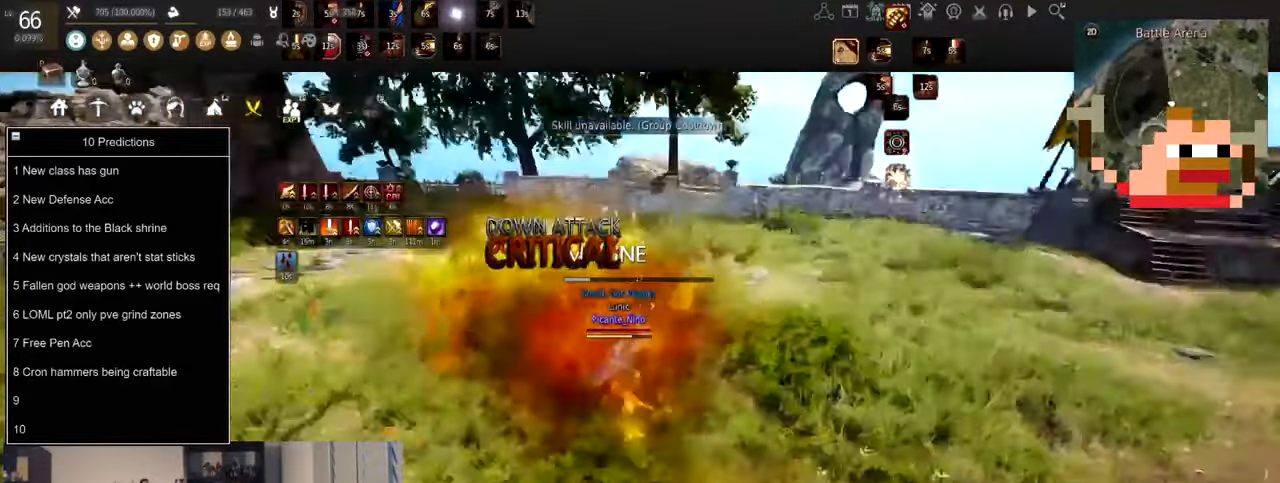
{"keys": ["d"], "mouse": ["right"], "events": [[34, "shift", "up"], [134, "d", "down"], [434, "mouse_right", "up"], [501, "mouse_right", "down"]]}
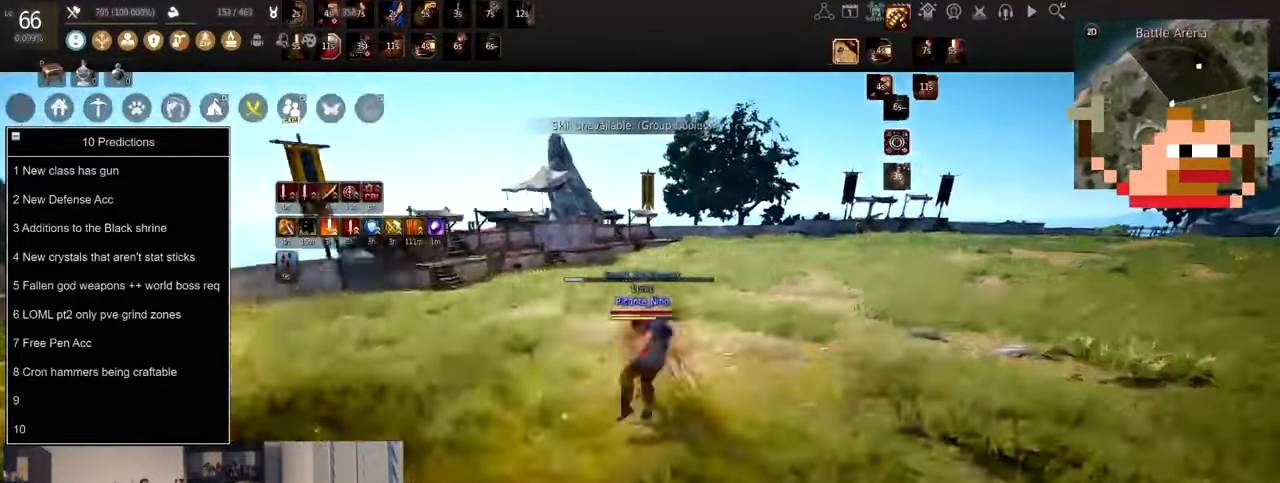
{"keys": ["w"], "mouse": [], "events": [[100, "mouse_right", "up"], [133, "mouse_right", "down"], [300, "mouse_right", "up"], [434, "d", "up"], [500, "w", "down"]]}
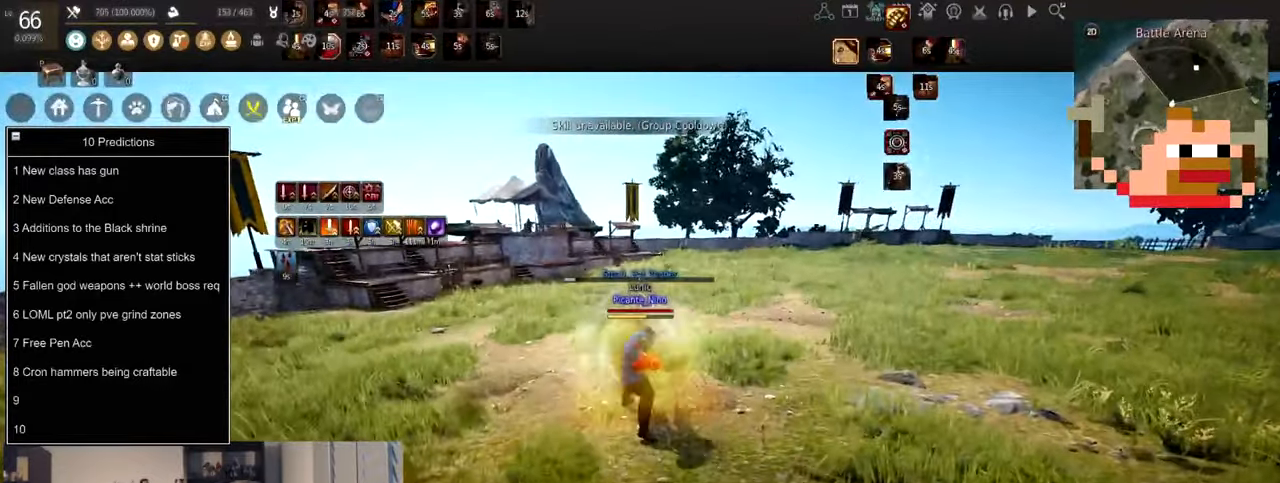
{"keys": ["w"], "mouse": [], "events": []}
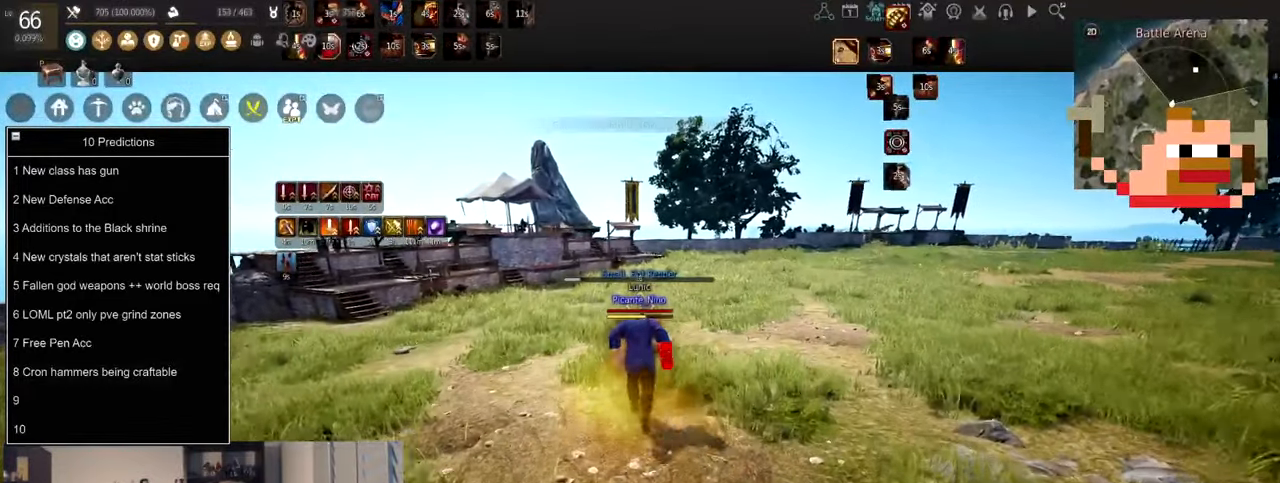
{"keys": ["w"], "mouse": [], "events": []}
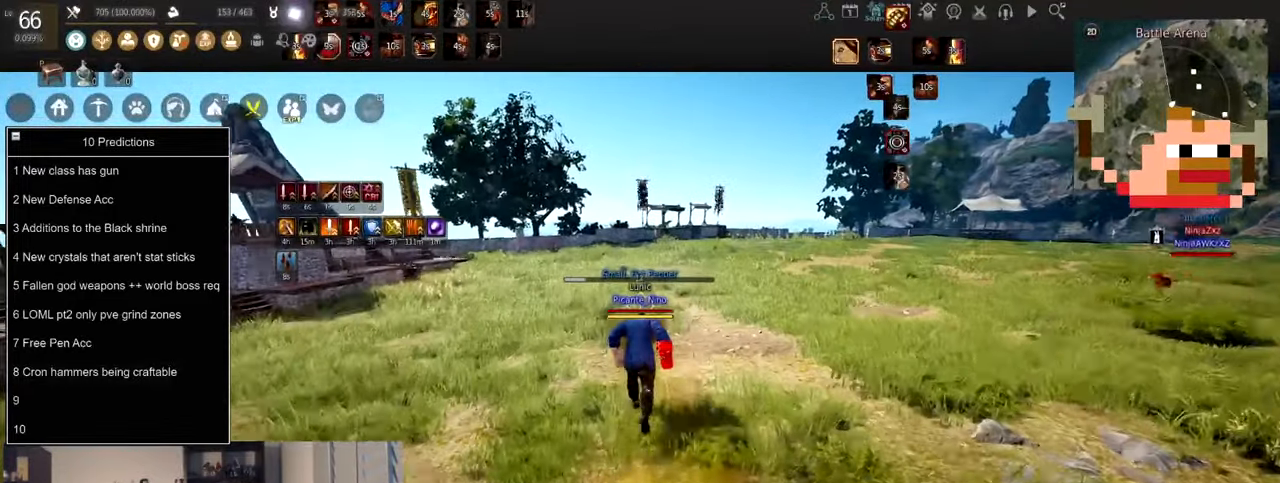
{"keys": ["w"], "mouse": [], "events": []}
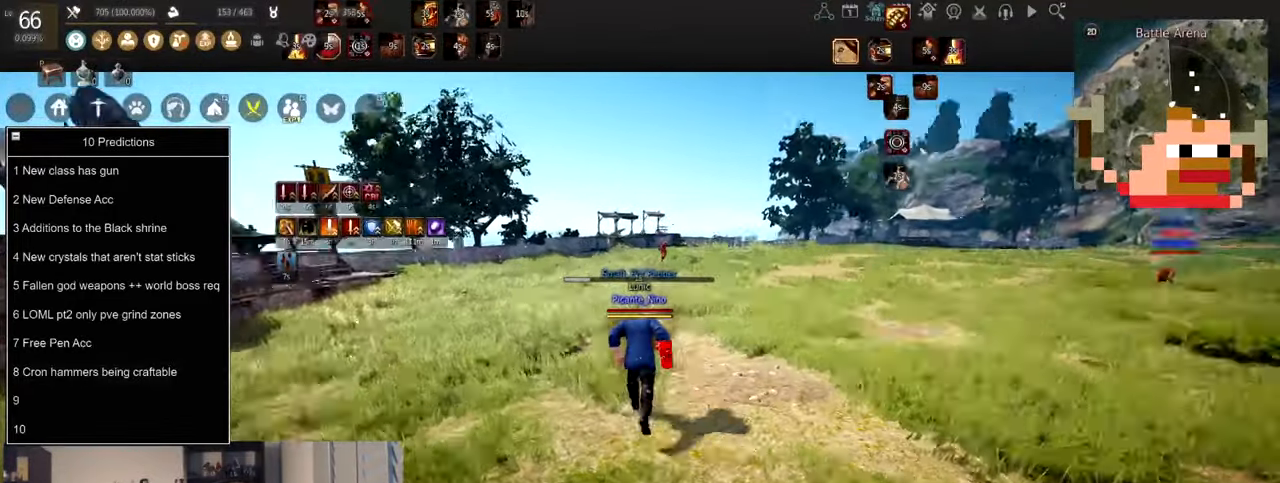
{"keys": [], "mouse": [], "events": [[100, "mouse_right", "down"], [233, "mouse_right", "up"], [267, "w", "up"]]}
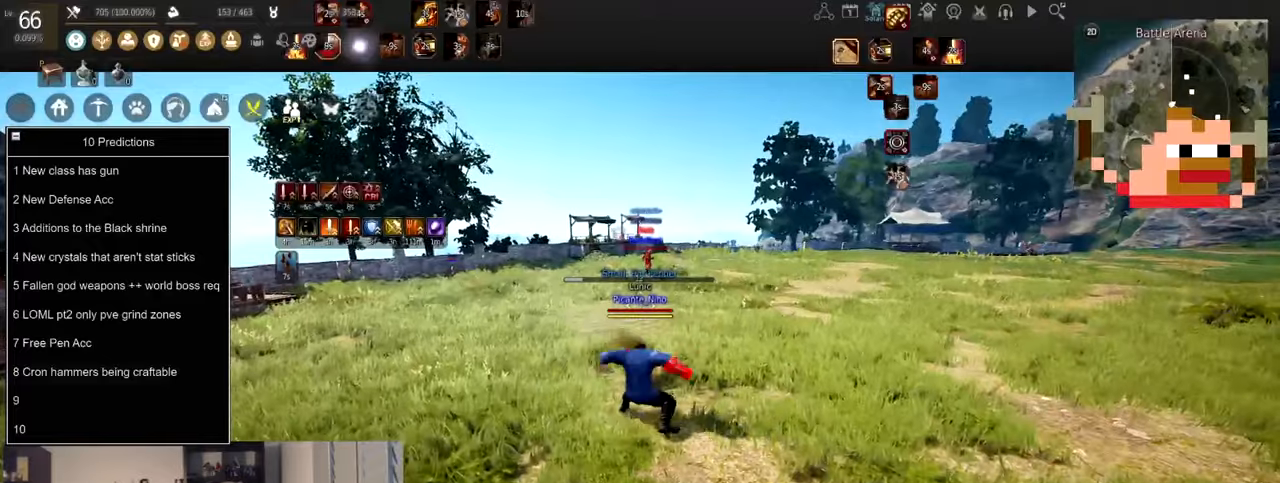
{"keys": ["w"], "mouse": [], "events": [[367, "w", "down"]]}
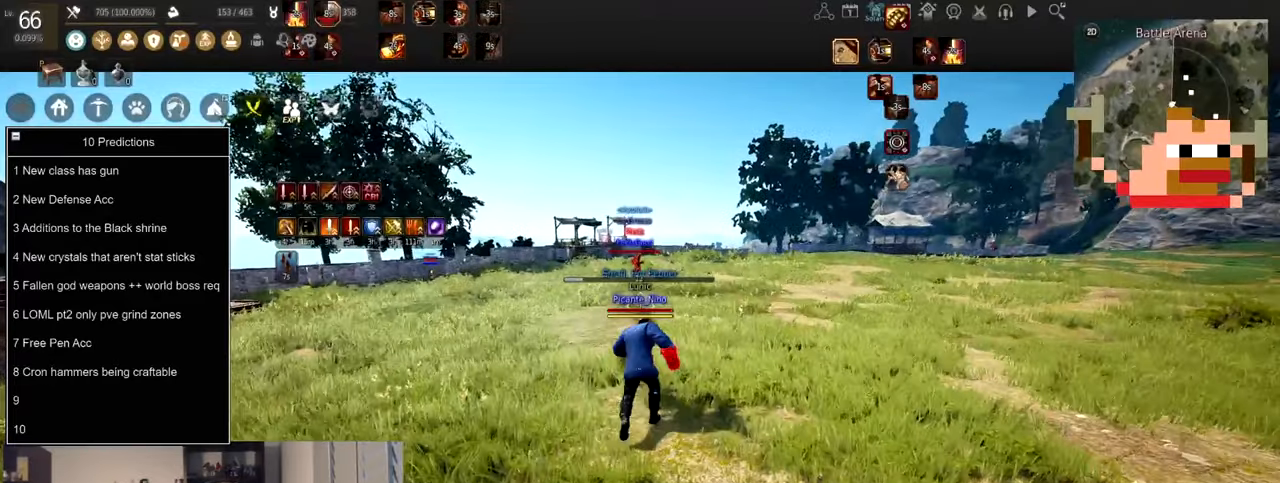
{"keys": [], "mouse": [], "events": [[301, "w", "up"]]}
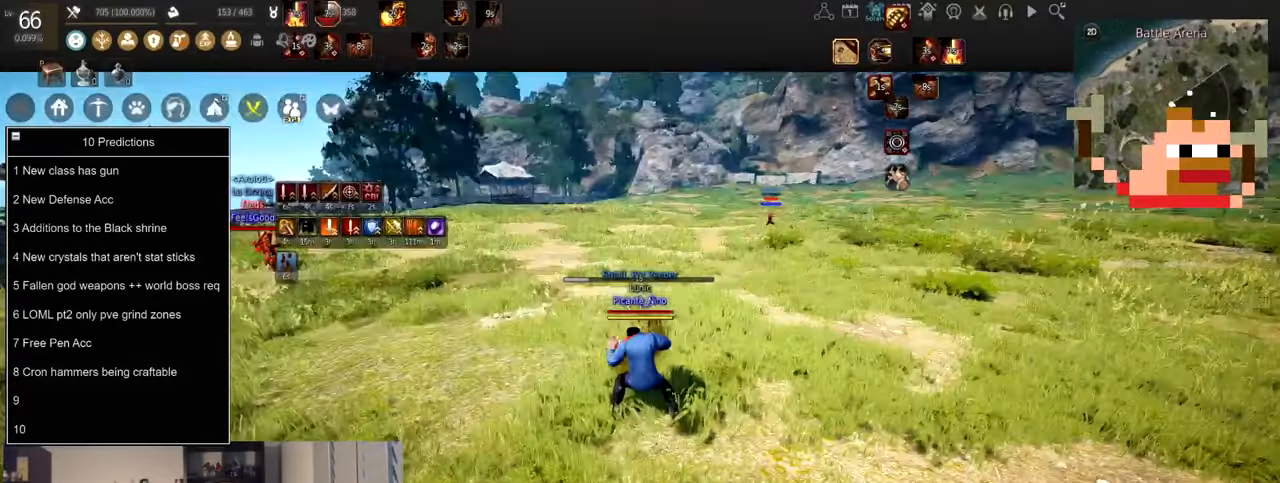
{"keys": [], "mouse": [], "events": []}
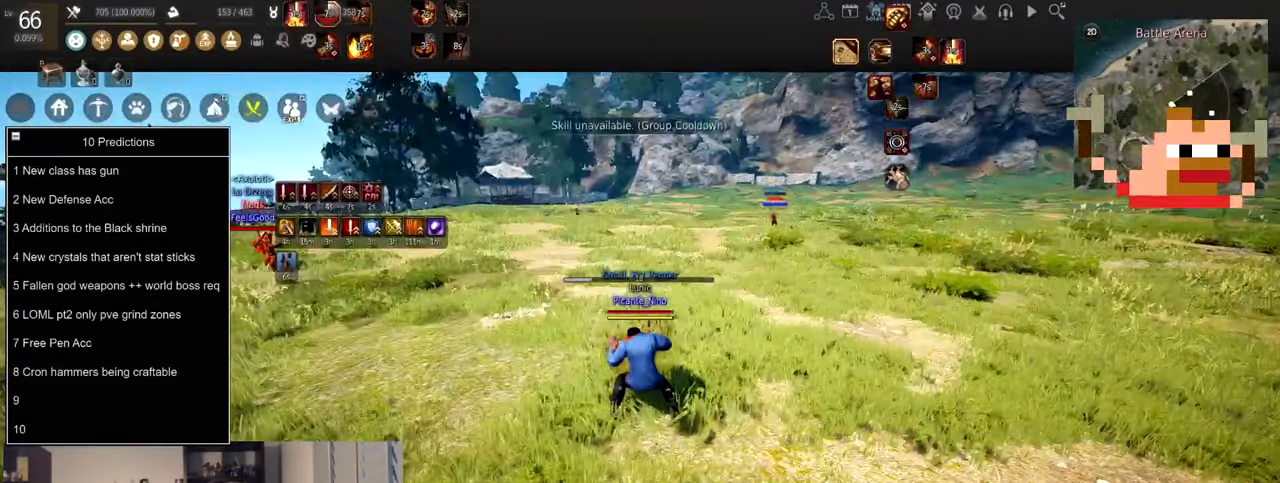
{"keys": [], "mouse": ["left"], "events": [[434, "mouse_left", "down"]]}
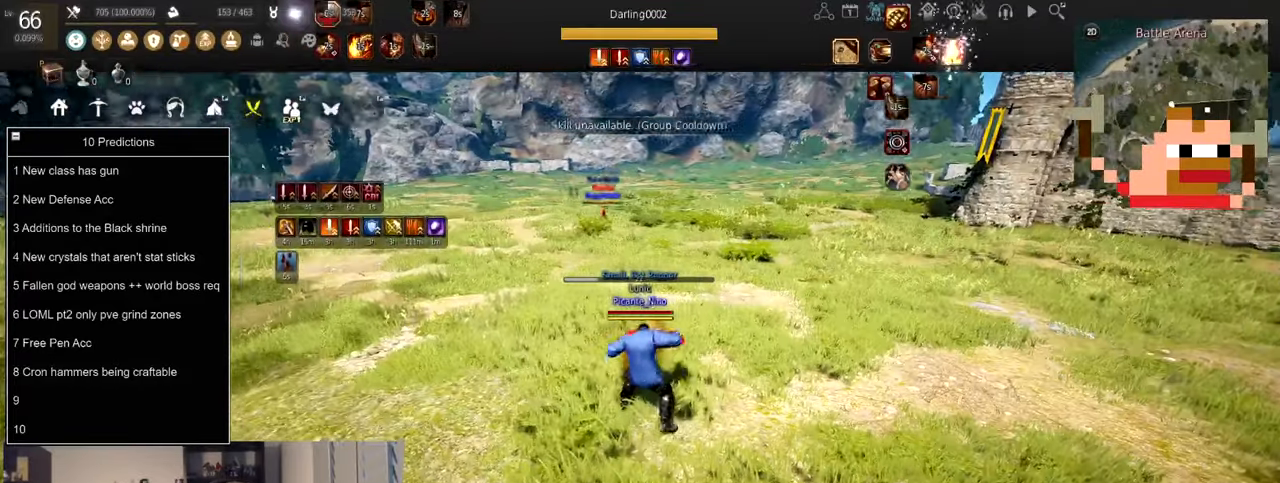
{"keys": [], "mouse": ["left"], "events": []}
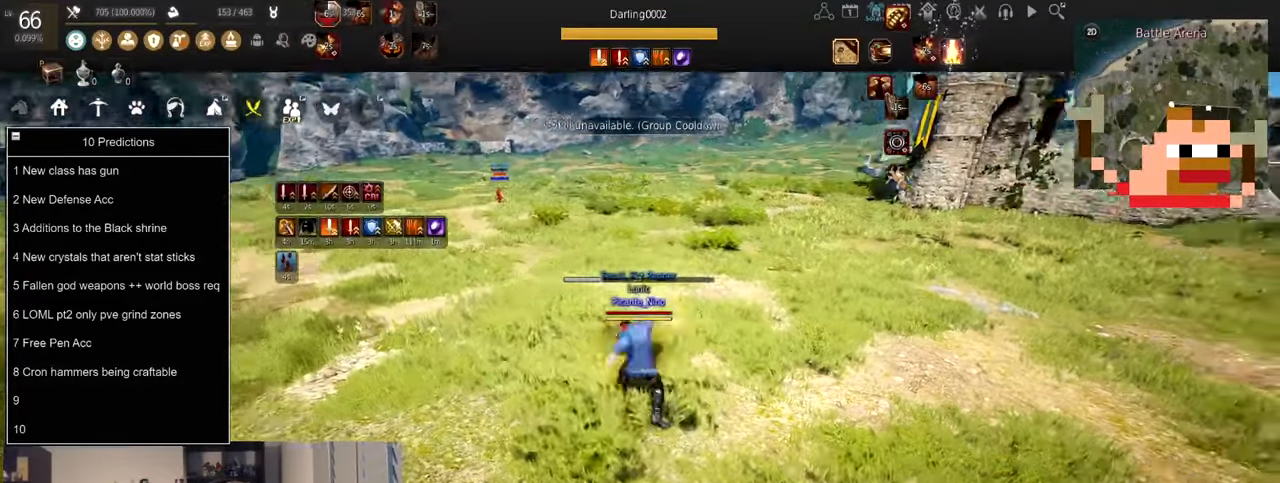
{"keys": [], "mouse": ["left"], "events": [[34, "a", "down"], [34, "mouse_left", "up"], [34, "mouse_right", "down"], [201, "a", "up"], [201, "mouse_right", "up"], [367, "mouse_left", "down"]]}
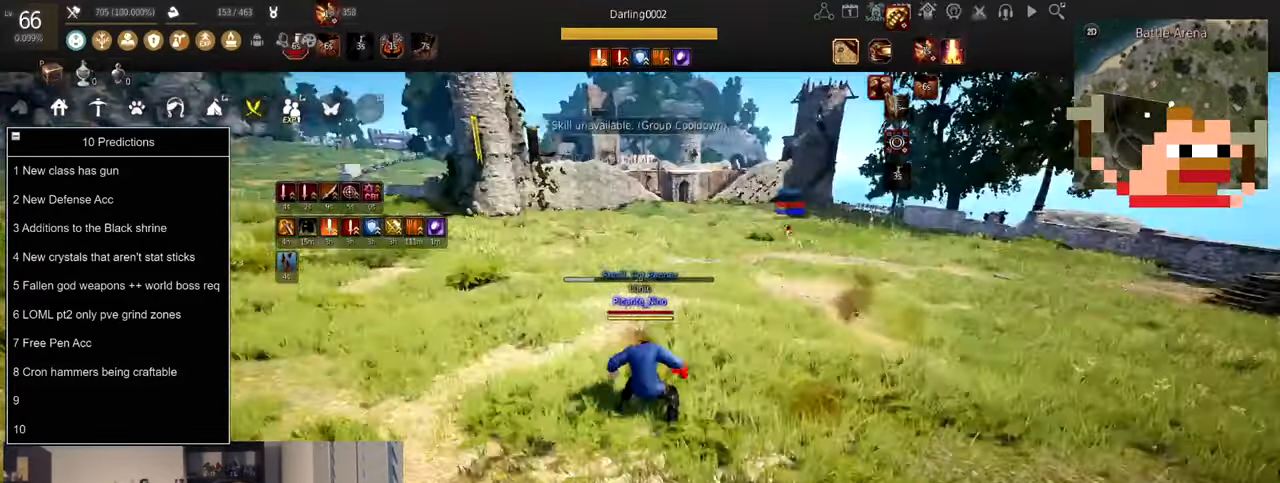
{"keys": [], "mouse": ["left"], "events": []}
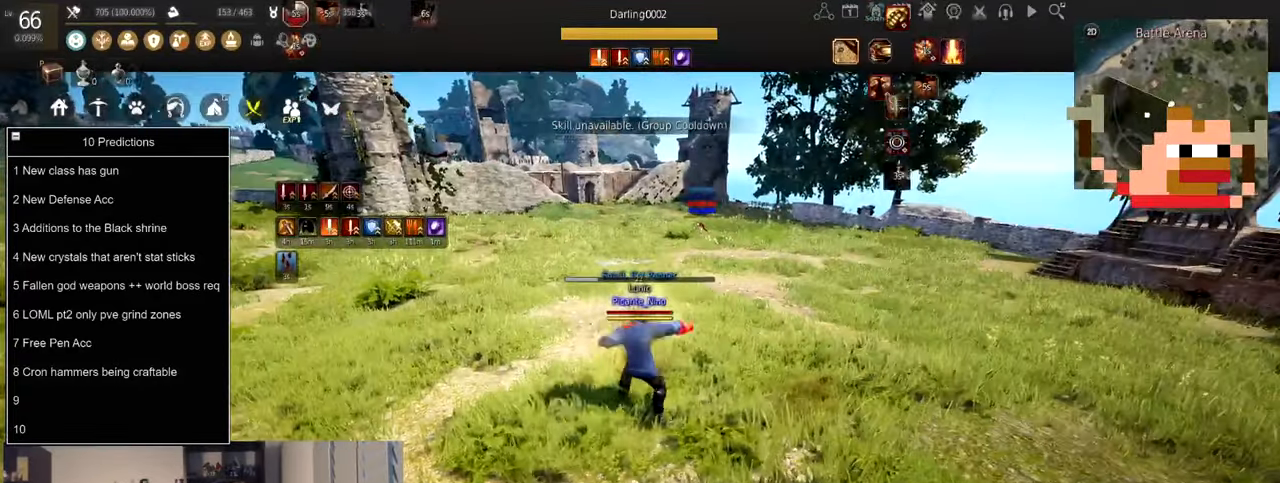
{"keys": ["a"], "mouse": ["right"], "events": [[167, "mouse_left", "up"], [401, "a", "down"], [501, "mouse_right", "down"]]}
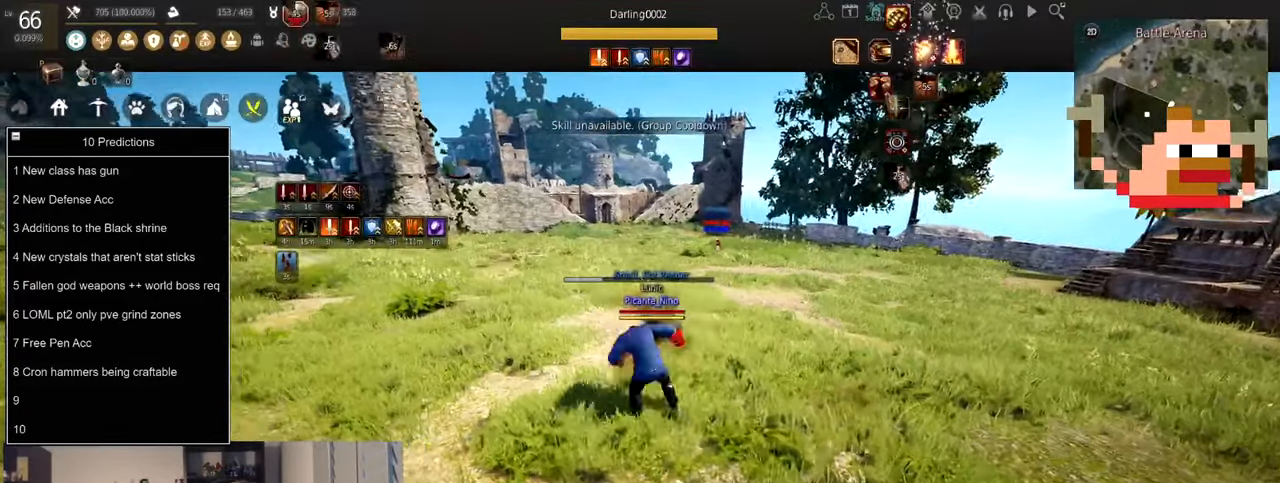
{"keys": [], "mouse": ["left"], "events": [[100, "a", "up"], [133, "mouse_right", "up"], [200, "mouse_left", "down"]]}
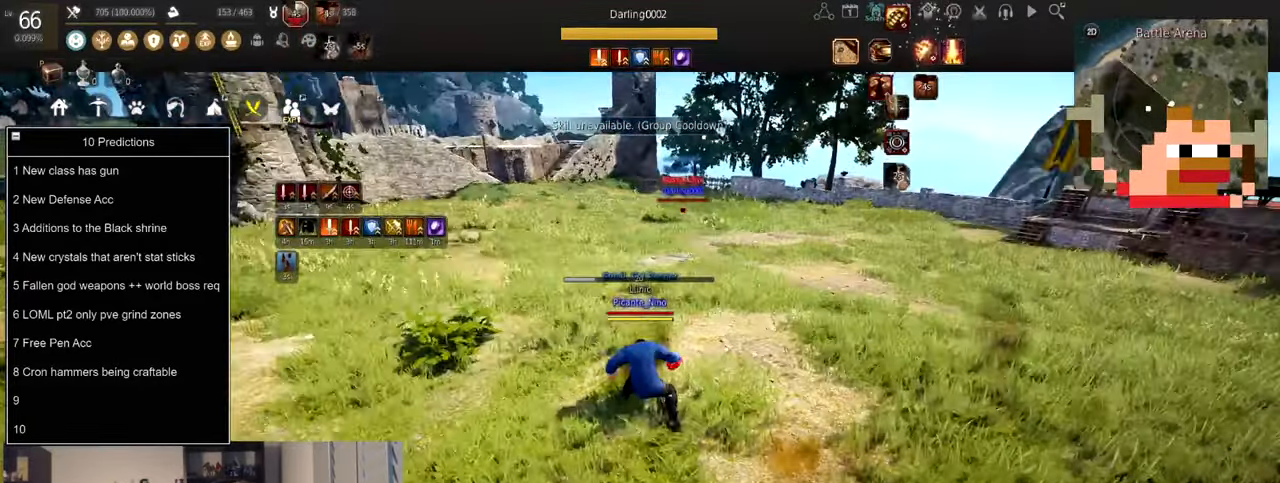
{"keys": [], "mouse": ["left"], "events": []}
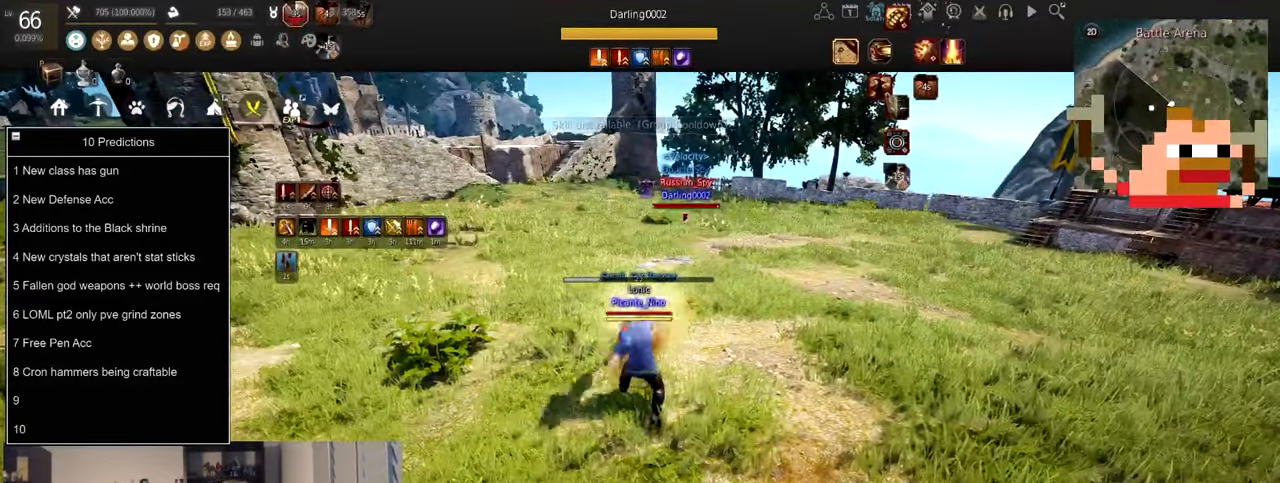
{"keys": [], "mouse": ["left"], "events": [[167, "mouse_left", "up"], [267, "mouse_left", "down"]]}
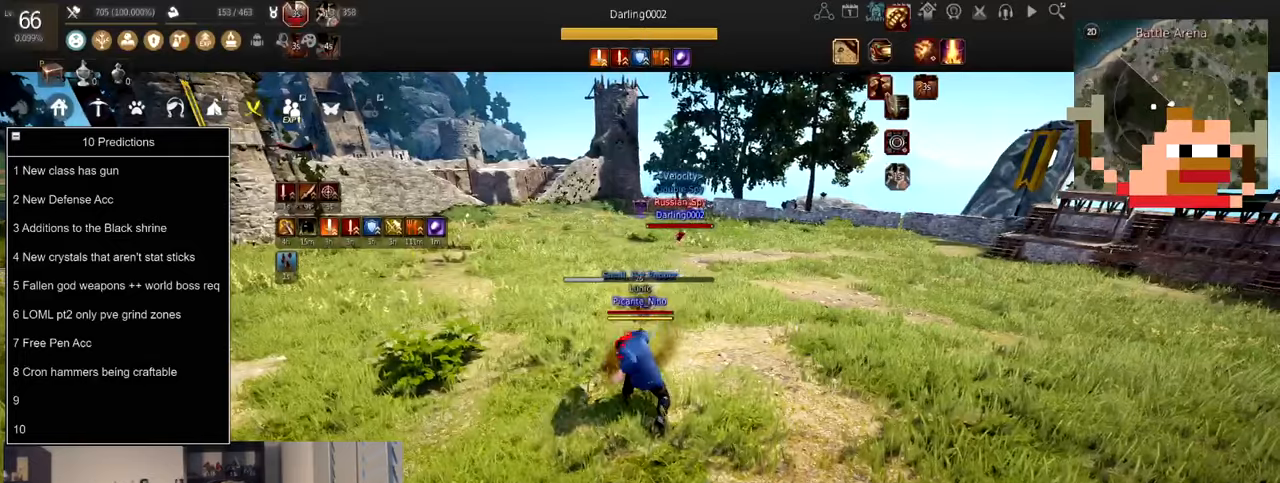
{"keys": [], "mouse": ["left"], "events": []}
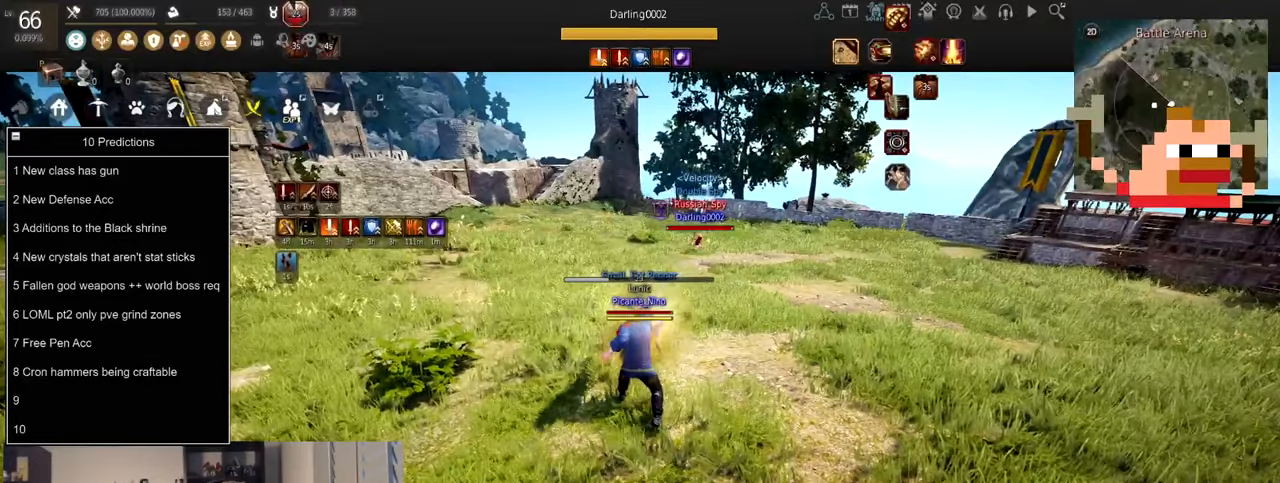
{"keys": [], "mouse": ["left"], "events": []}
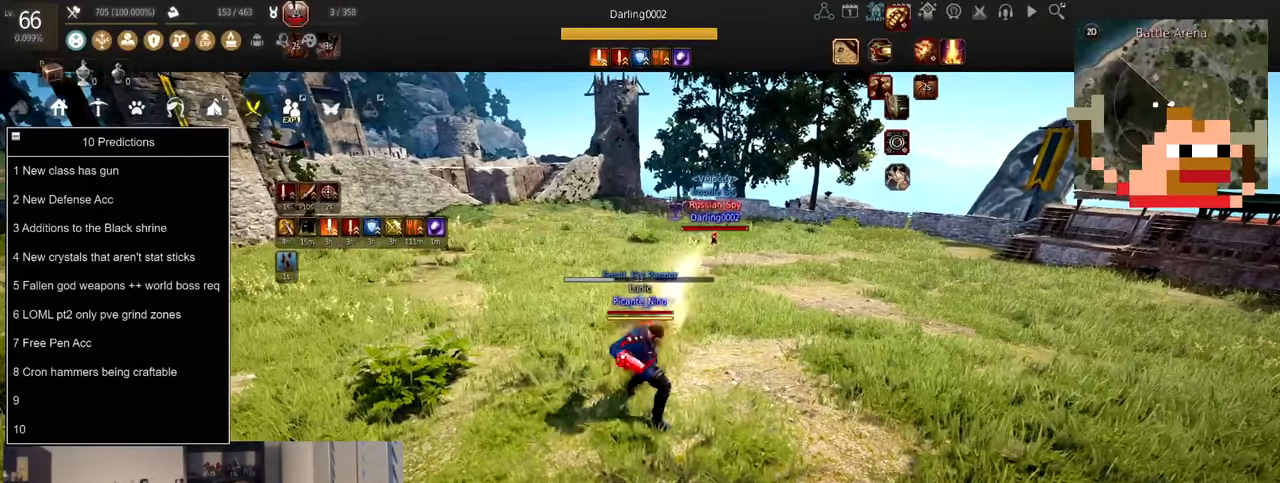
{"keys": ["a"], "mouse": [], "events": [[300, "a", "down"], [367, "mouse_right", "down"], [467, "mouse_left", "up"], [500, "mouse_right", "up"]]}
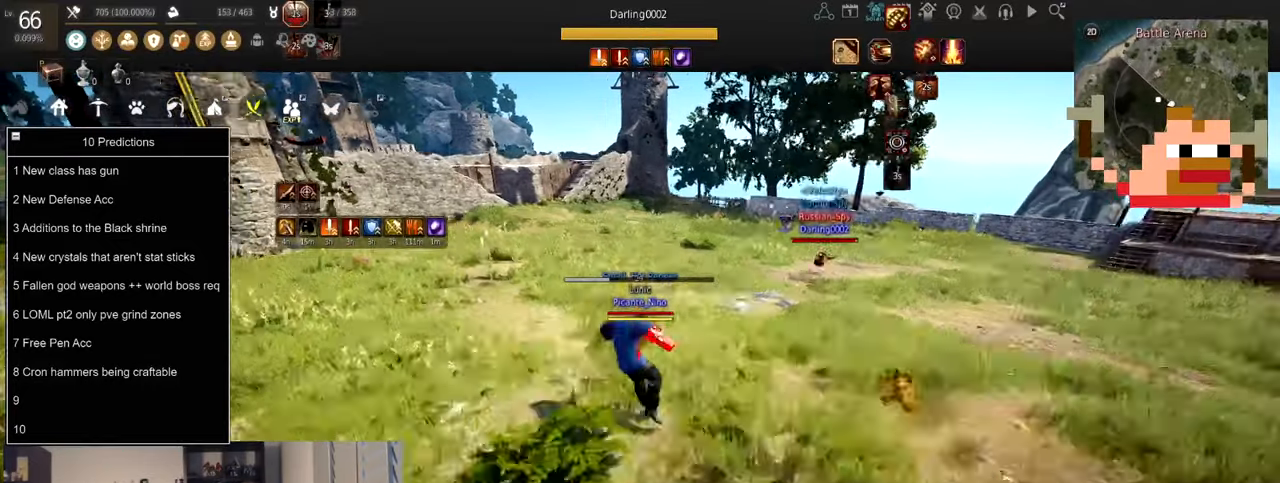
{"keys": [], "mouse": ["left"], "events": [[67, "a", "up"], [301, "mouse_left", "down"], [434, "mouse_left", "up"], [501, "mouse_left", "down"]]}
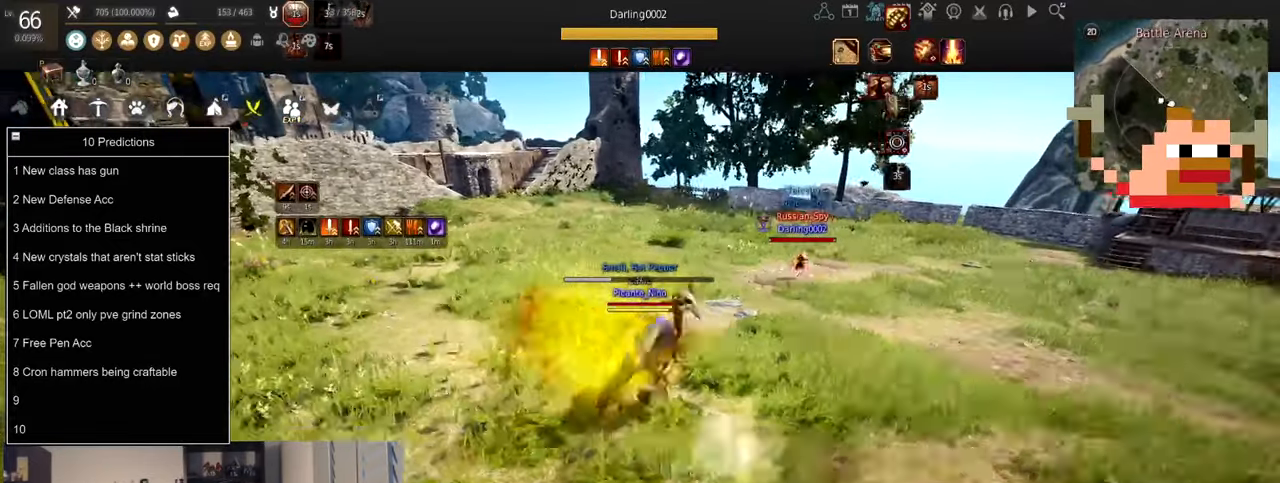
{"keys": [], "mouse": [], "events": [[133, "mouse_left", "up"], [167, "mouse_left", "down"], [300, "mouse_left", "up"], [367, "mouse_left", "down"], [500, "mouse_left", "up"]]}